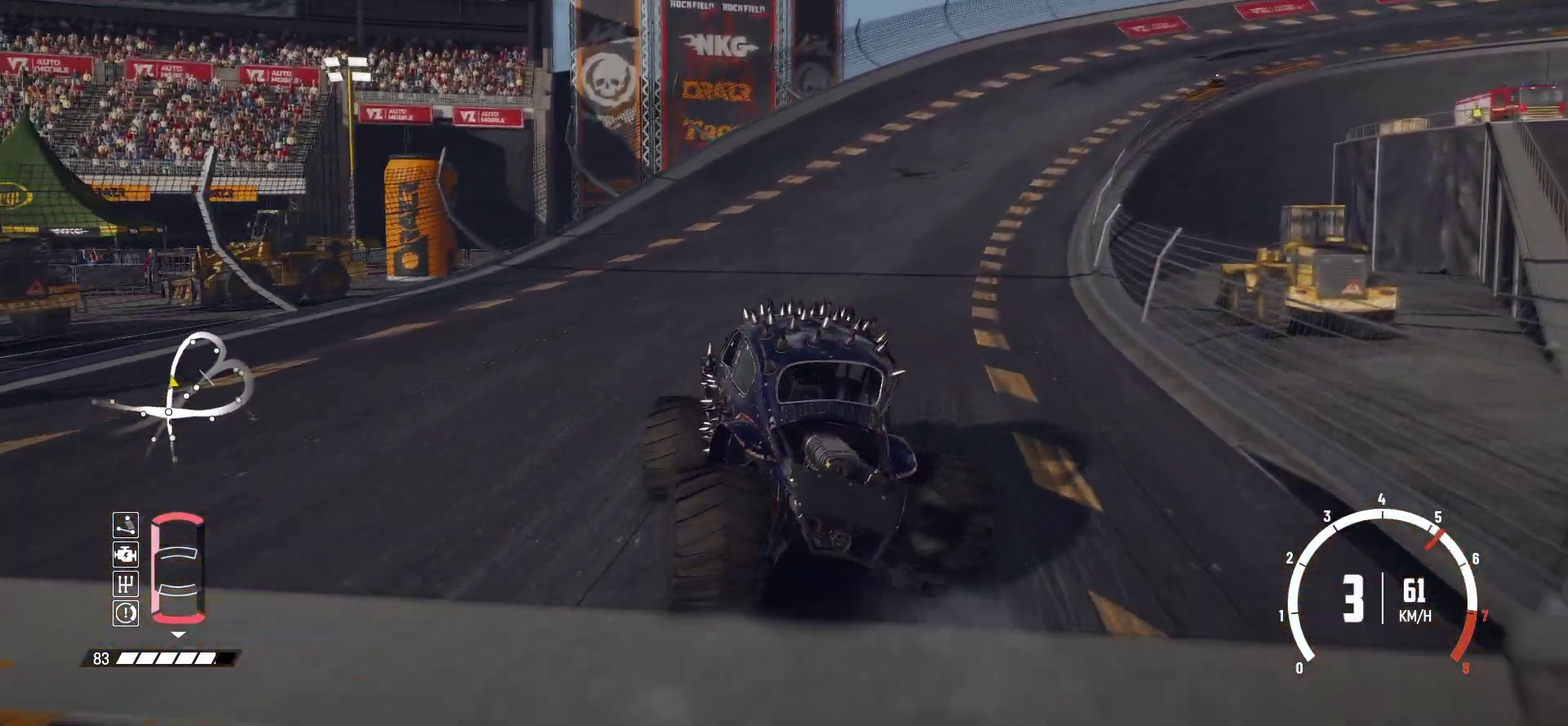
Gameplay with a controller (Xbox layout); each line is a JSON object with the inputs held at the frame after it (dt_ms = milliseconds from this image to that frame). "events" lists button and stick changes between this image and that frame as [ms after this image, input, new state], when the widget could be followed in between. This overlay highlights the sticks when they move; stick clicks (L3 R3) are not distinguishable. Not read: L3 R3 right_stick.
{"dt_ms": 700, "buttons": ["R2"], "left_stick": "right", "events": [[483, "left_stick", "right"]]}
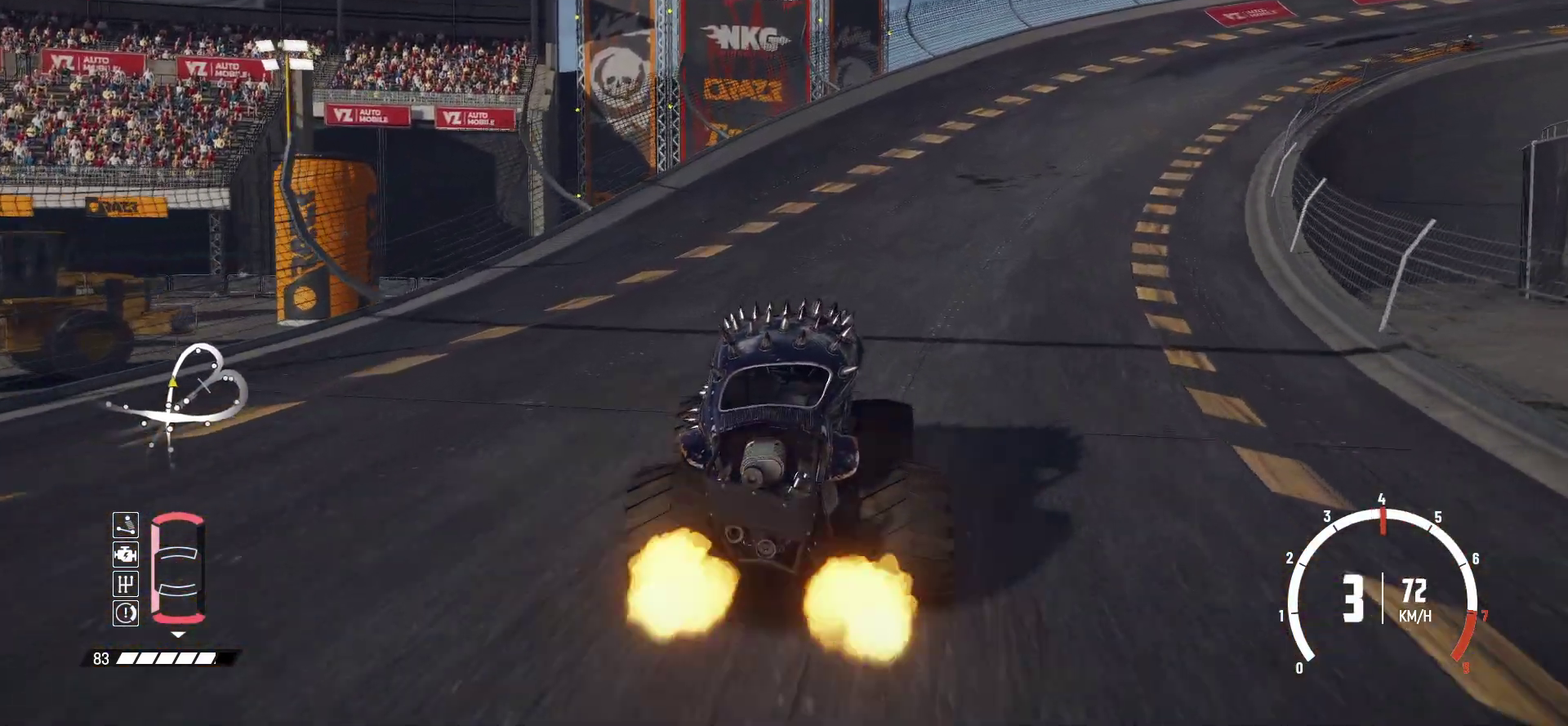
{"dt_ms": 300, "buttons": ["R2"], "left_stick": "center", "events": [[133, "left_stick", "center"]]}
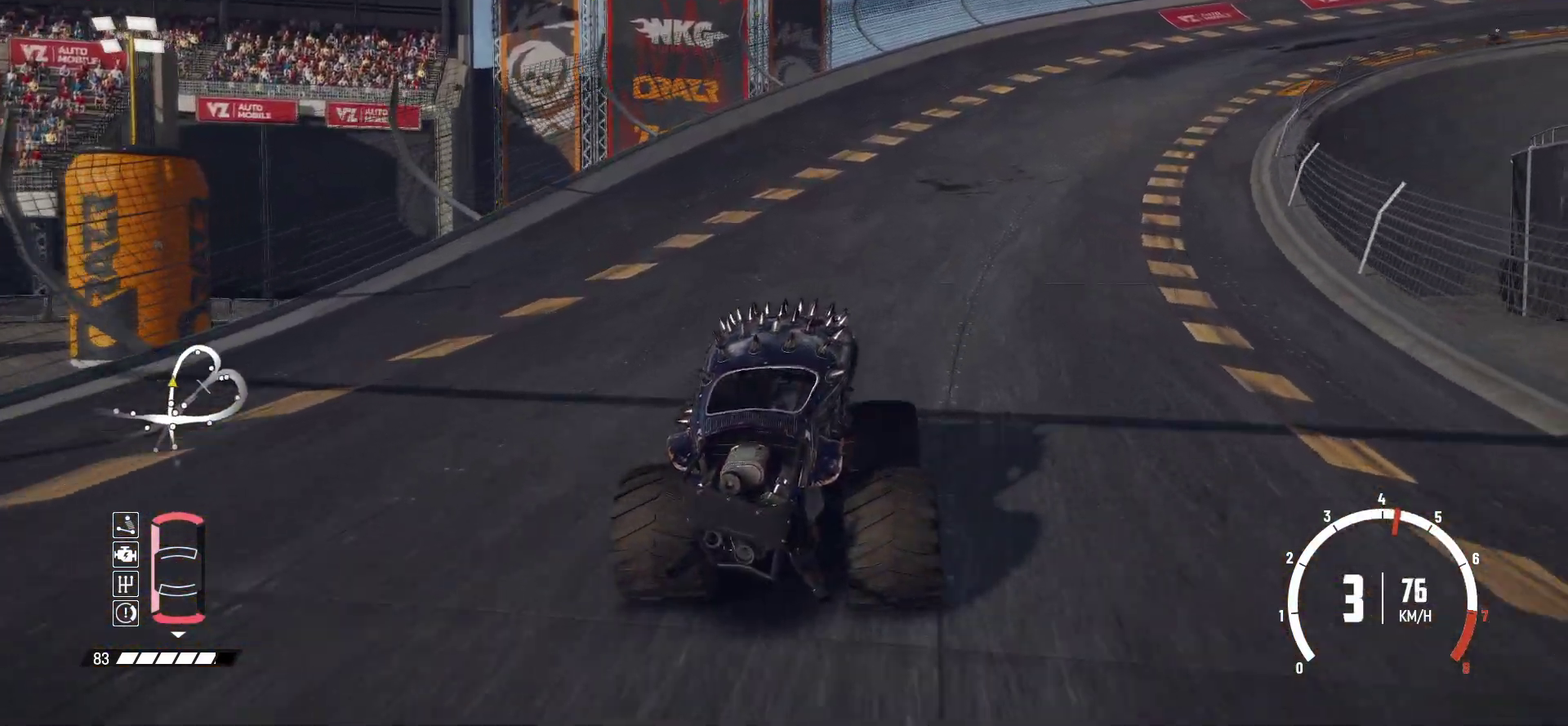
{"dt_ms": 500, "buttons": ["R2"], "left_stick": "center", "events": [[300, "left_stick", "left"], [500, "left_stick", "center"]]}
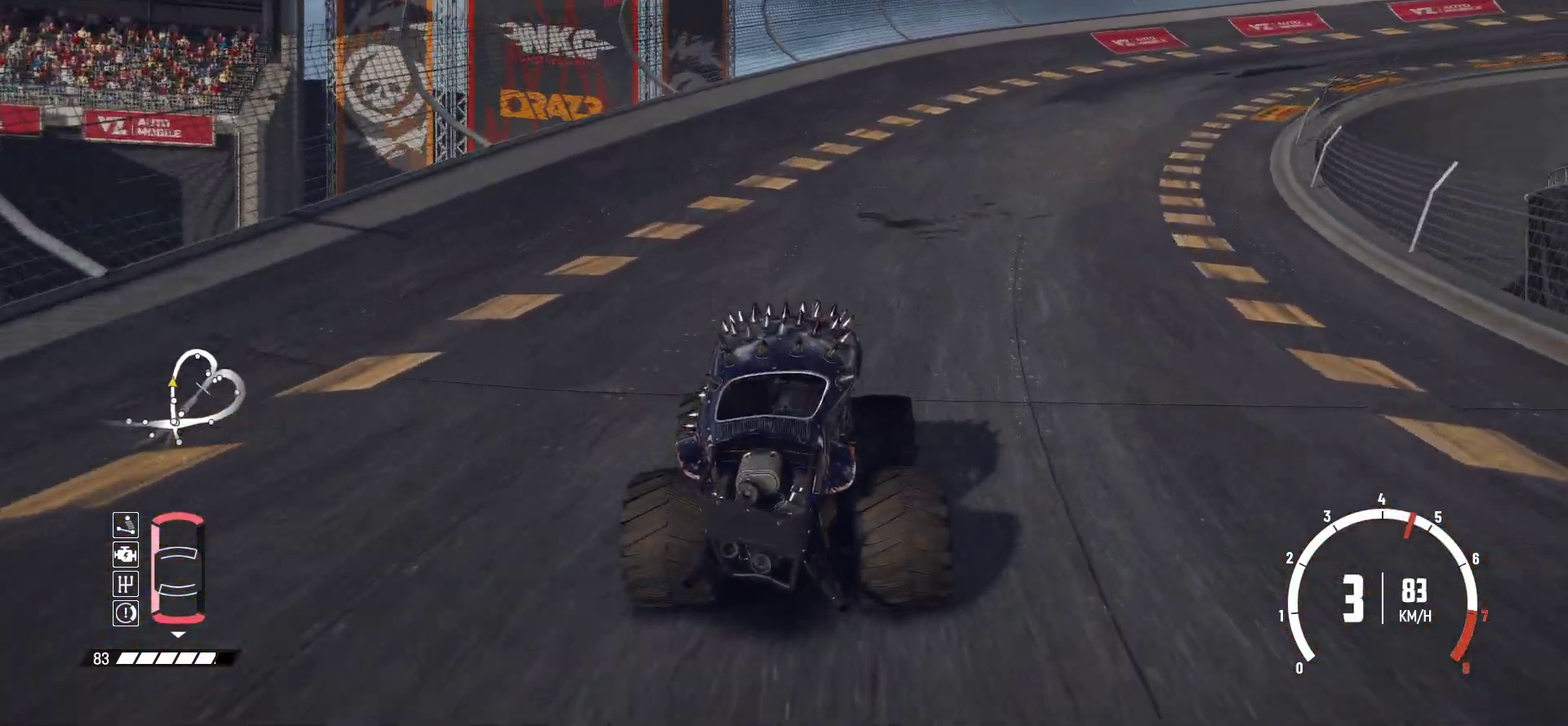
{"dt_ms": 500, "buttons": ["R2"], "left_stick": "center", "events": []}
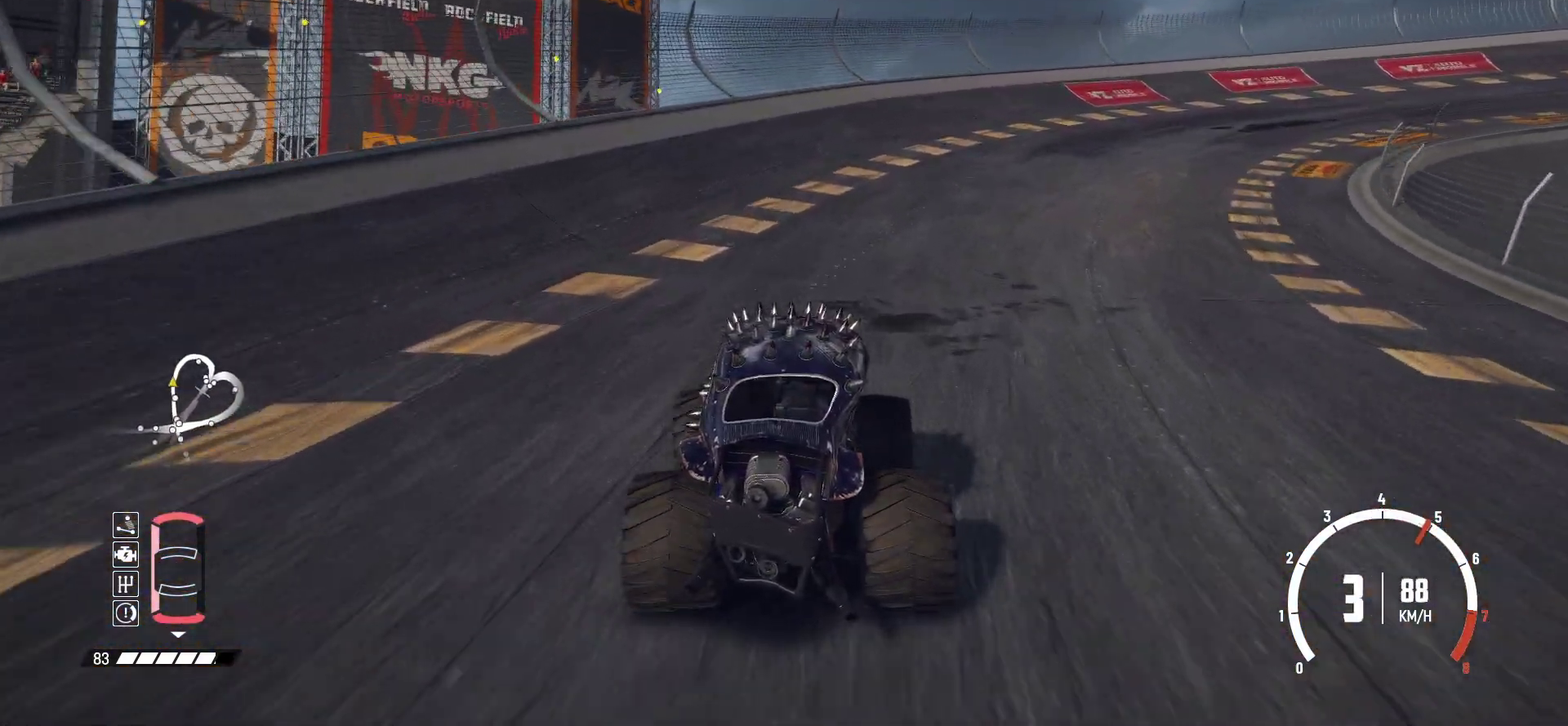
{"dt_ms": 400, "buttons": ["R2"], "left_stick": "center", "events": []}
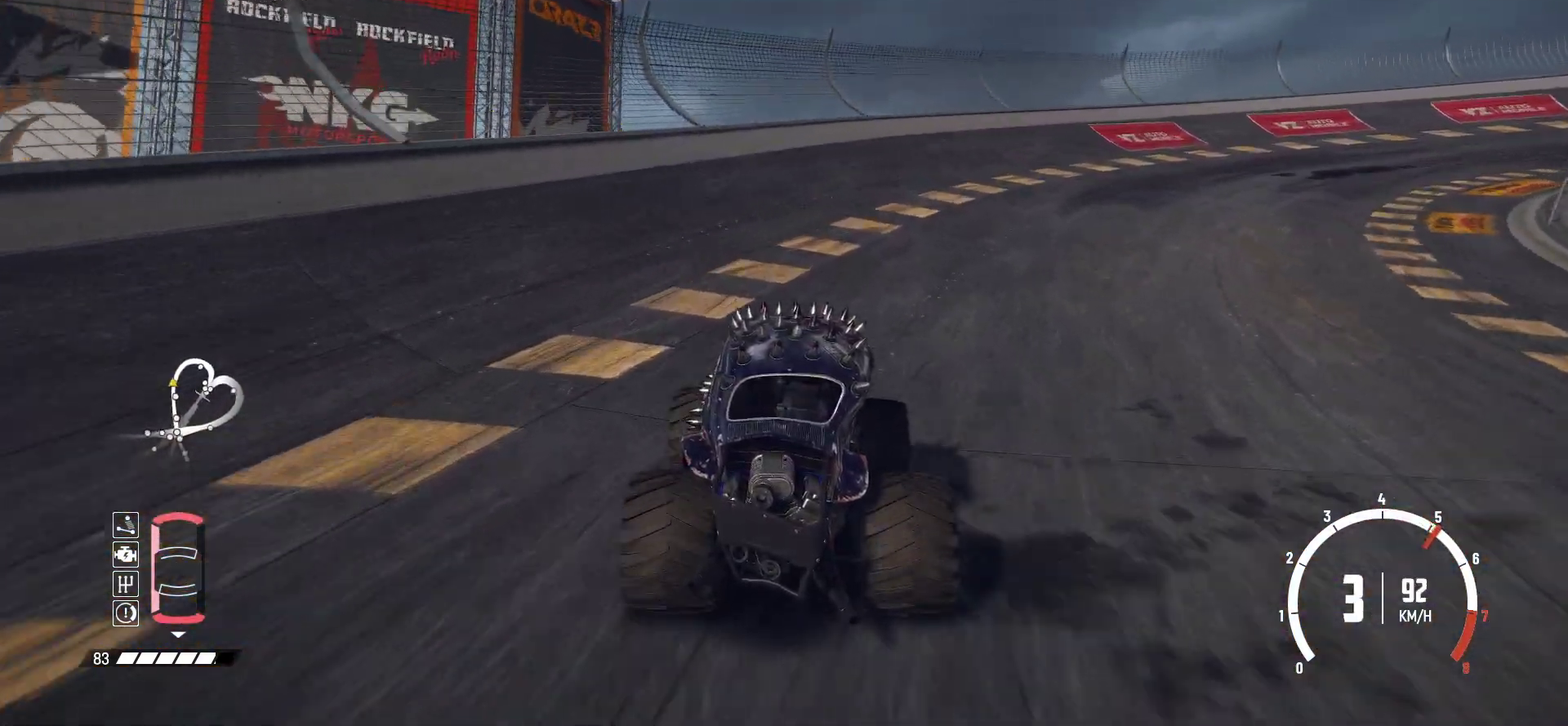
{"dt_ms": 600, "buttons": ["R2"], "left_stick": "right", "events": [[50, "left_stick", "right"]]}
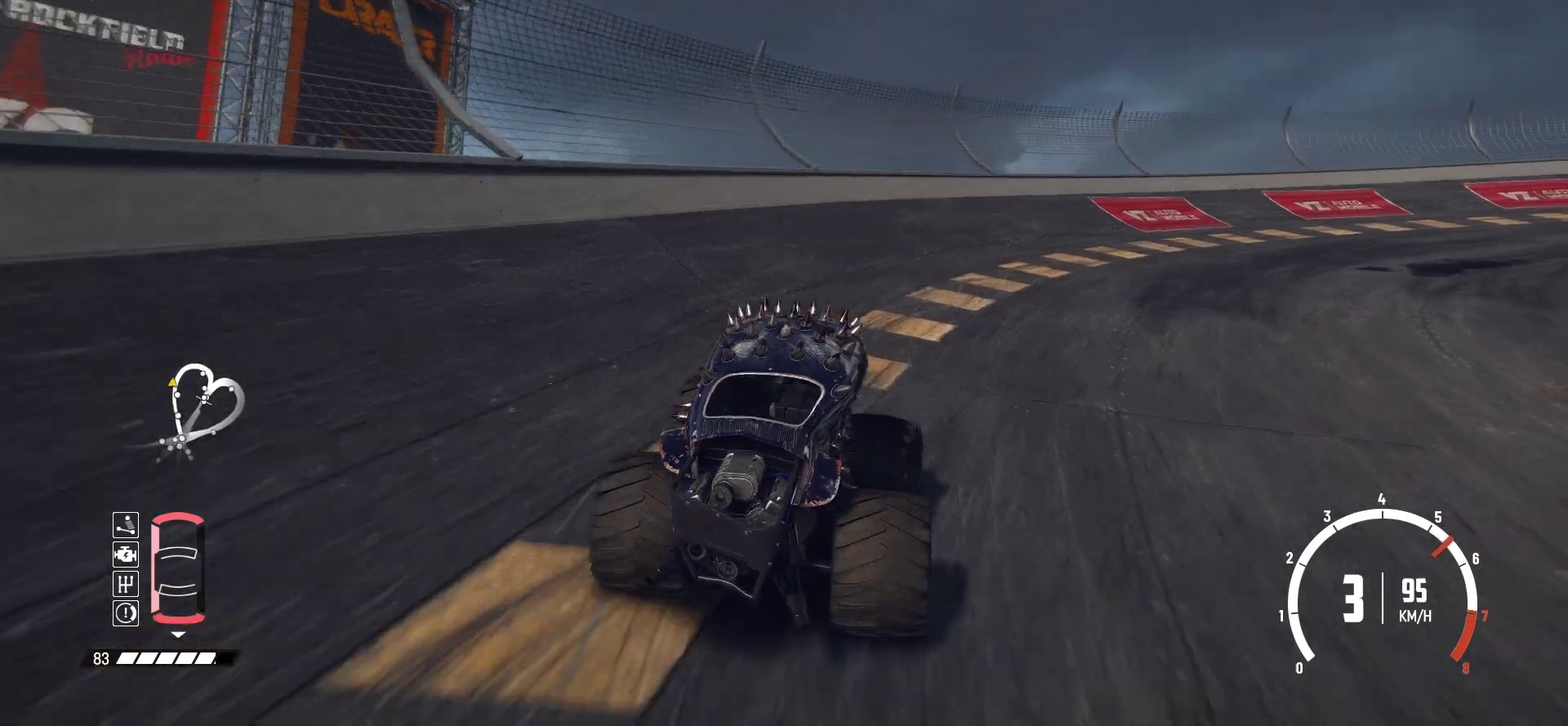
{"dt_ms": 500, "buttons": ["R2"], "left_stick": "right", "events": [[150, "left_stick", "center"], [400, "left_stick", "right"]]}
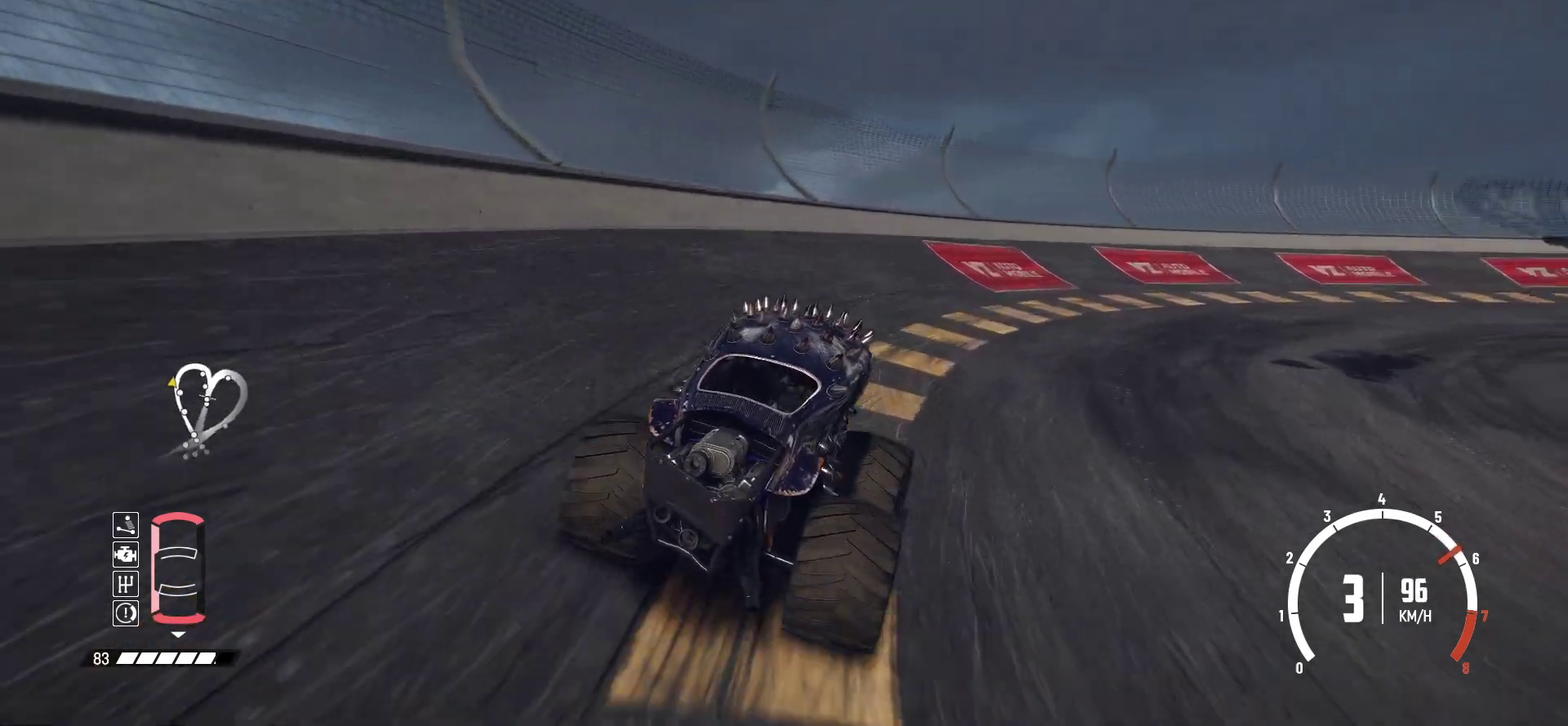
{"dt_ms": 500, "buttons": ["R2"], "left_stick": "right", "events": [[250, "left_stick", "center"], [500, "left_stick", "right"]]}
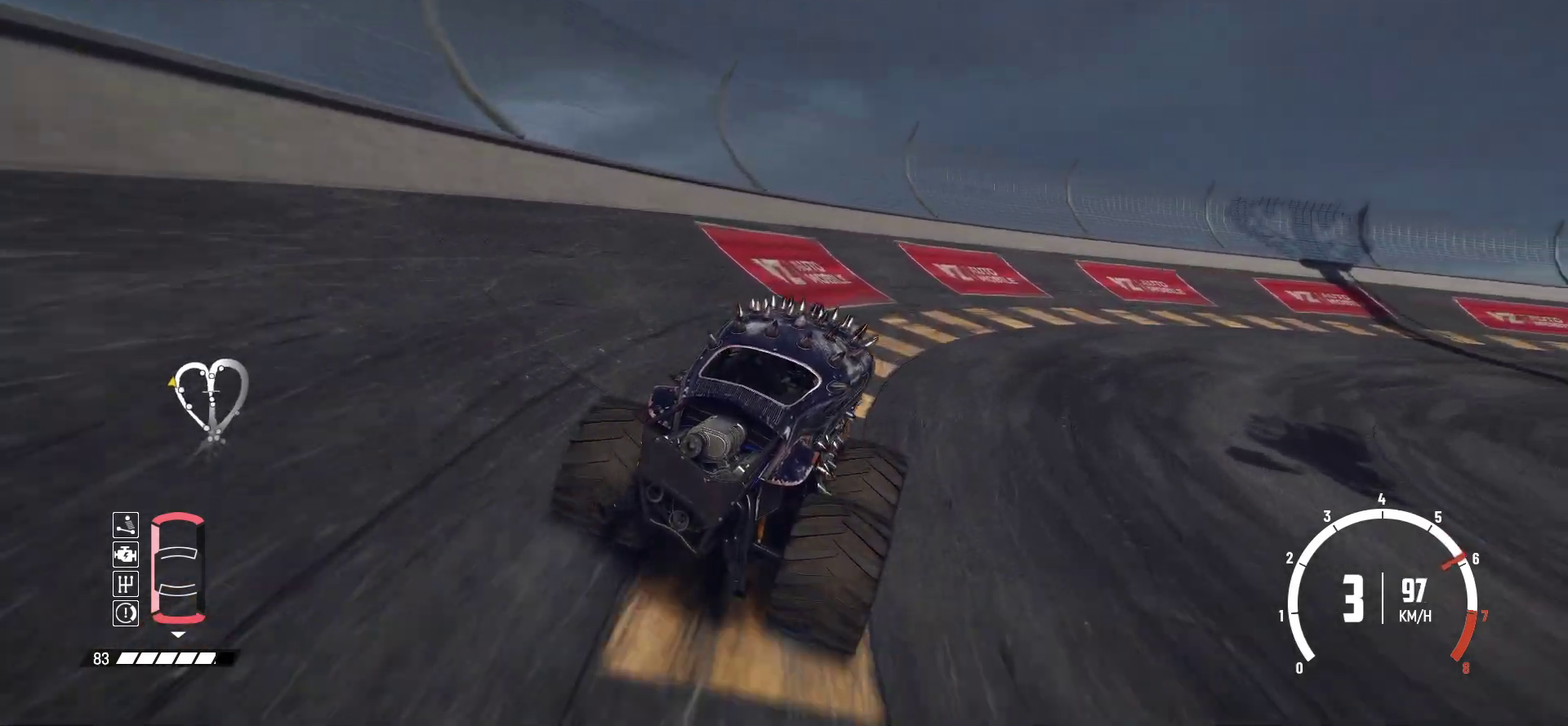
{"dt_ms": 500, "buttons": ["R2"], "left_stick": "right"}
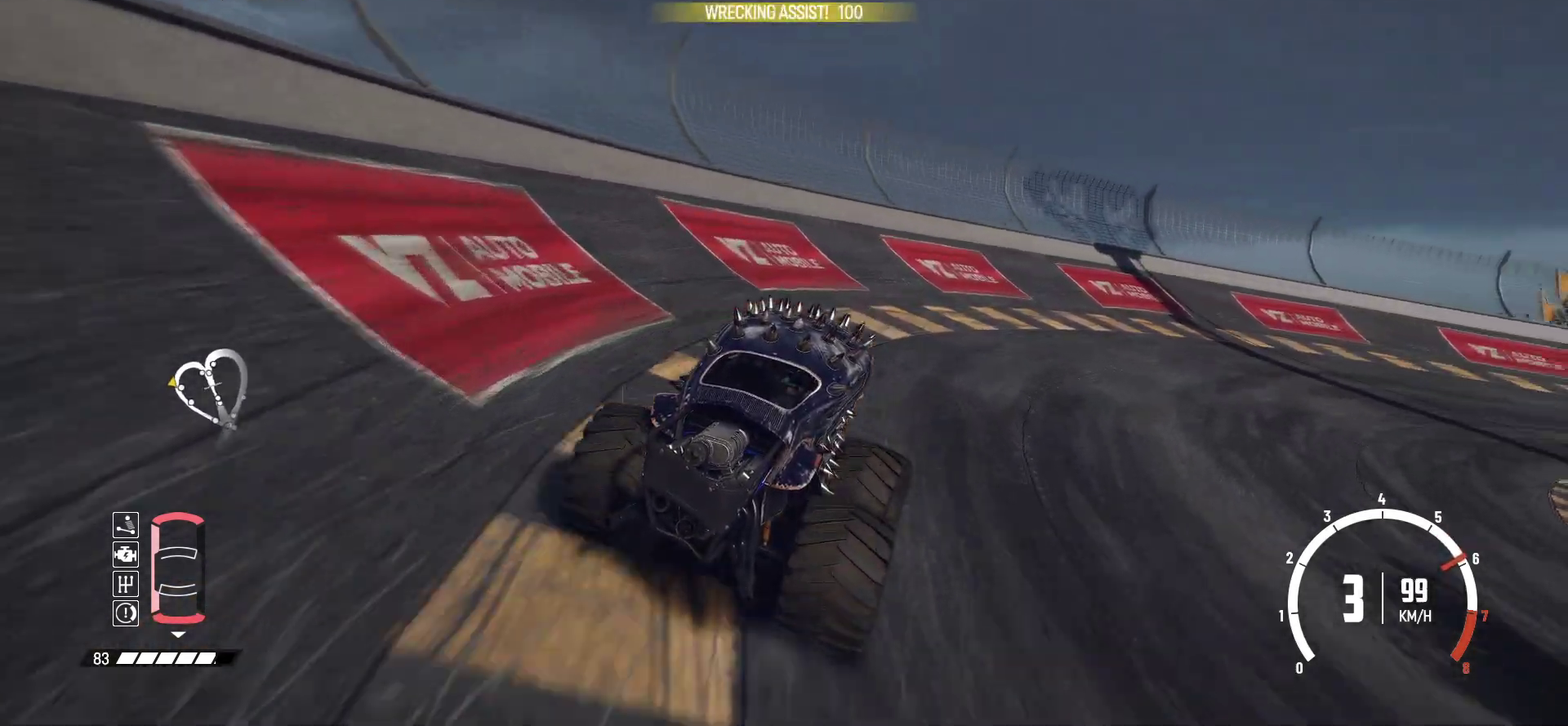
{"dt_ms": 500, "buttons": ["R2"], "left_stick": "right"}
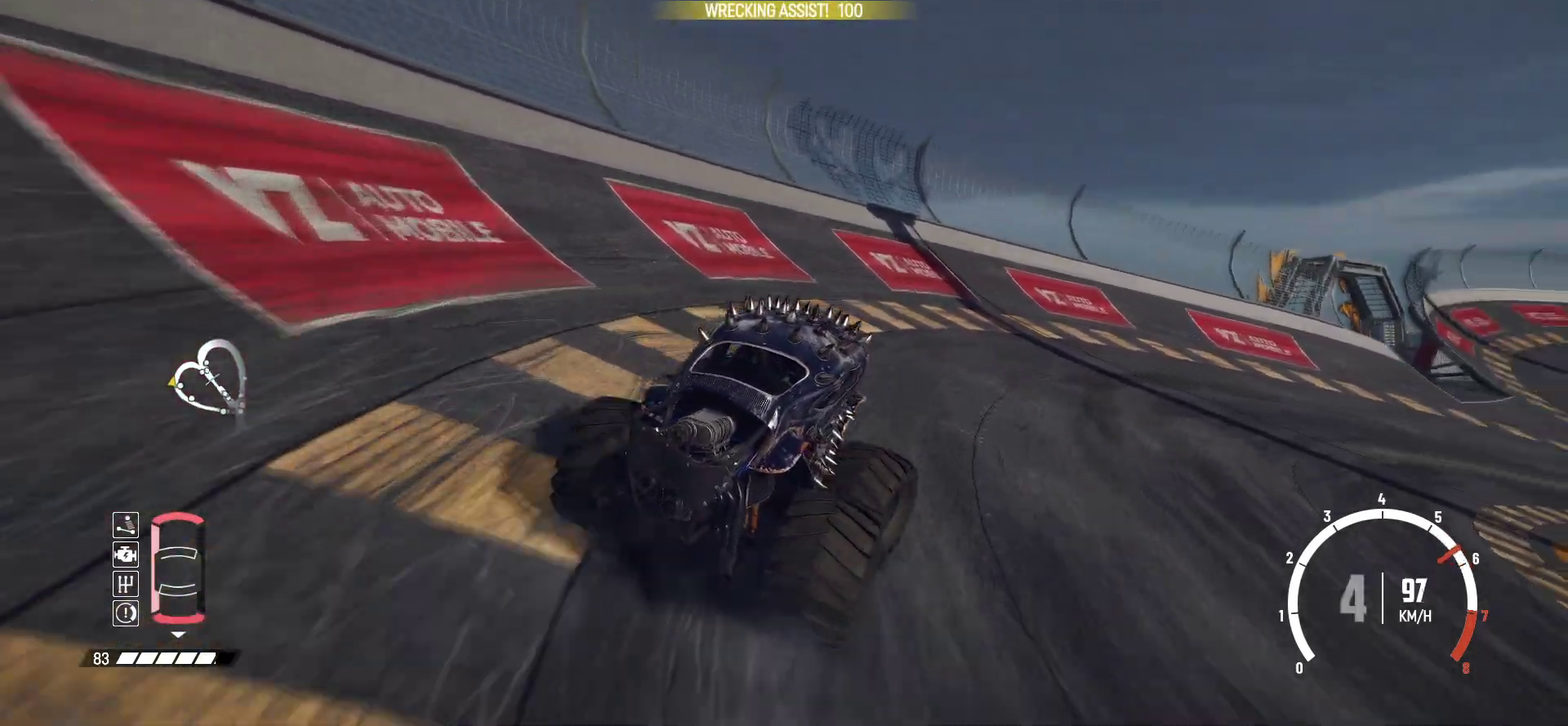
{"dt_ms": 500, "buttons": ["R2"], "left_stick": "right", "events": [[183, "R2", "up"], [200, "R2", "down"]]}
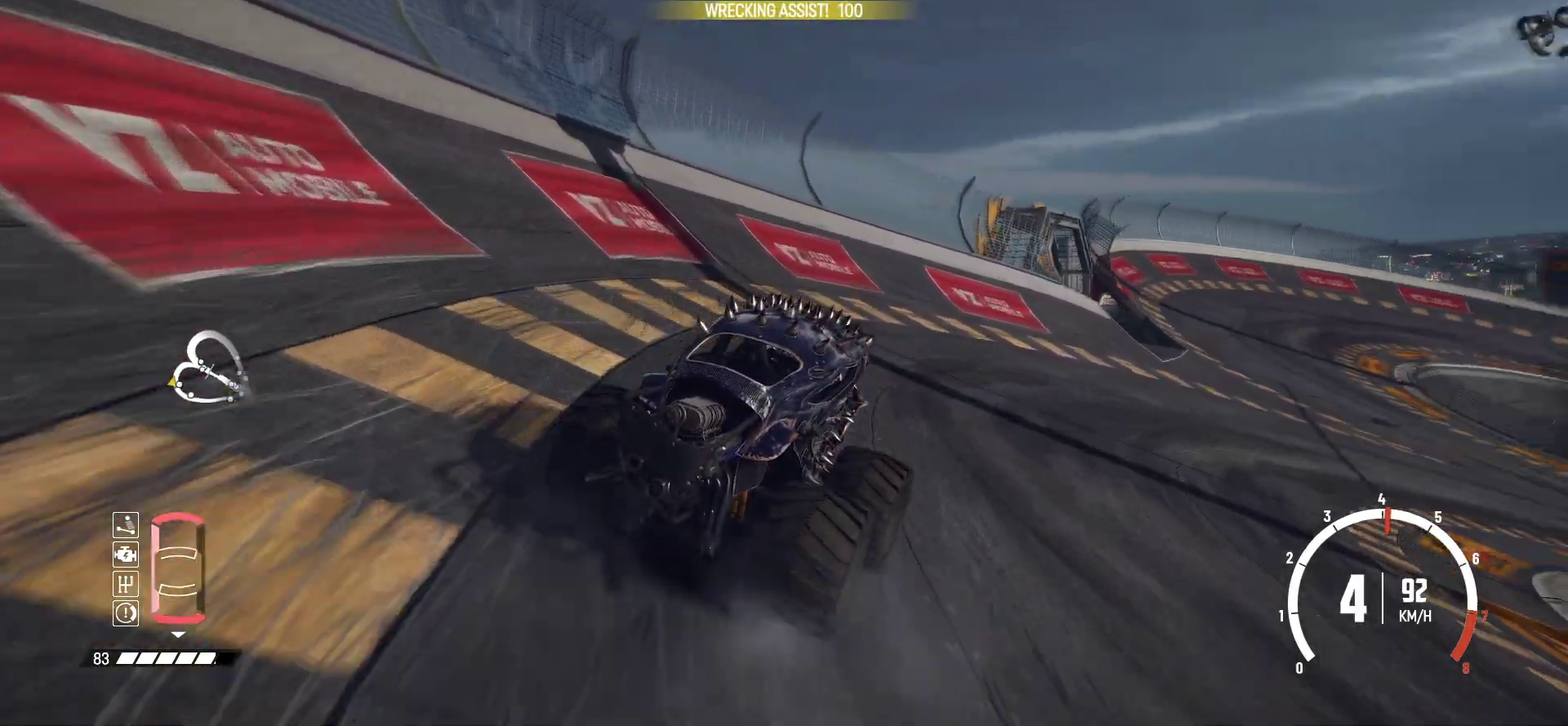
{"dt_ms": 500, "buttons": ["R2"], "left_stick": "center", "events": [[150, "R2", "up"], [250, "R2", "down"], [400, "left_stick", "center"]]}
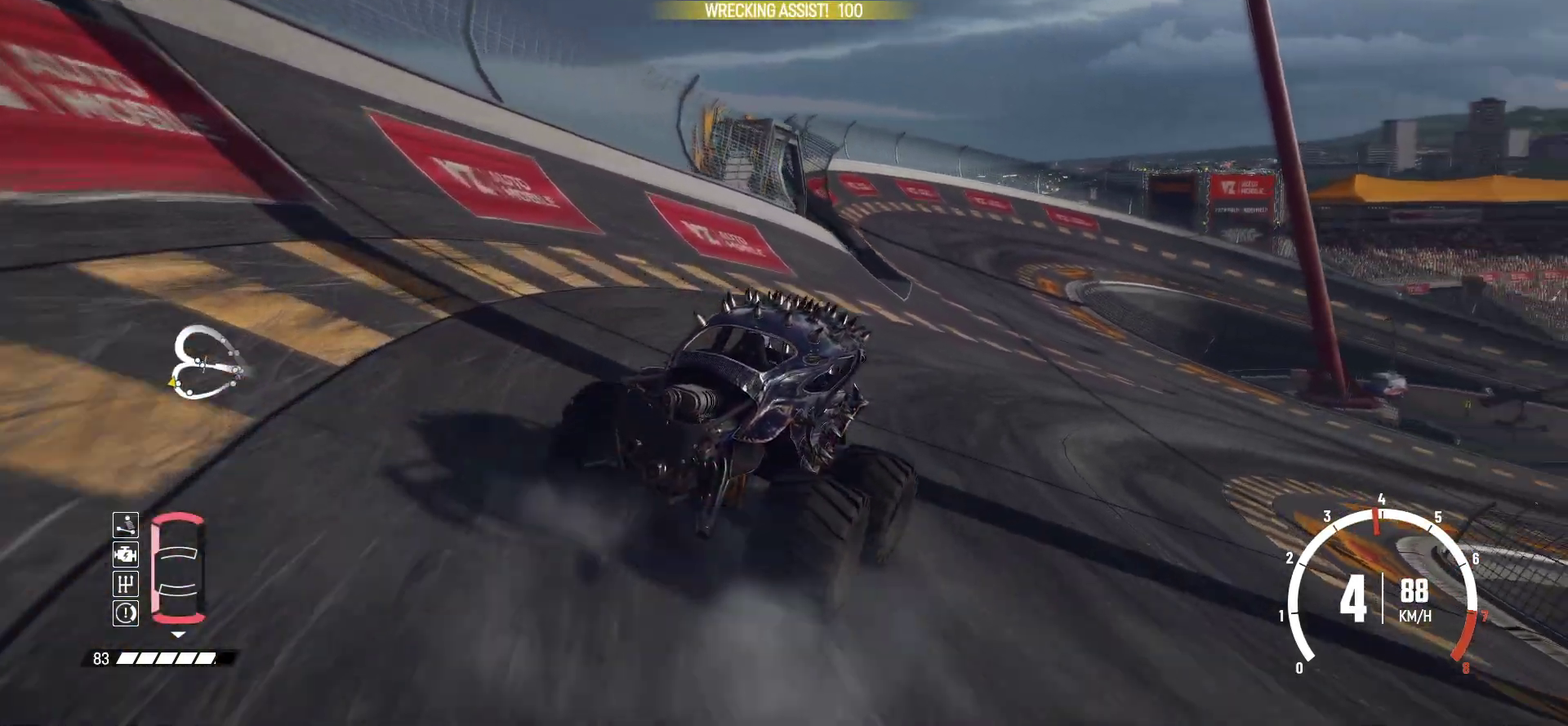
{"dt_ms": 300, "buttons": ["R2"], "left_stick": "right", "events": [[133, "left_stick", "right"]]}
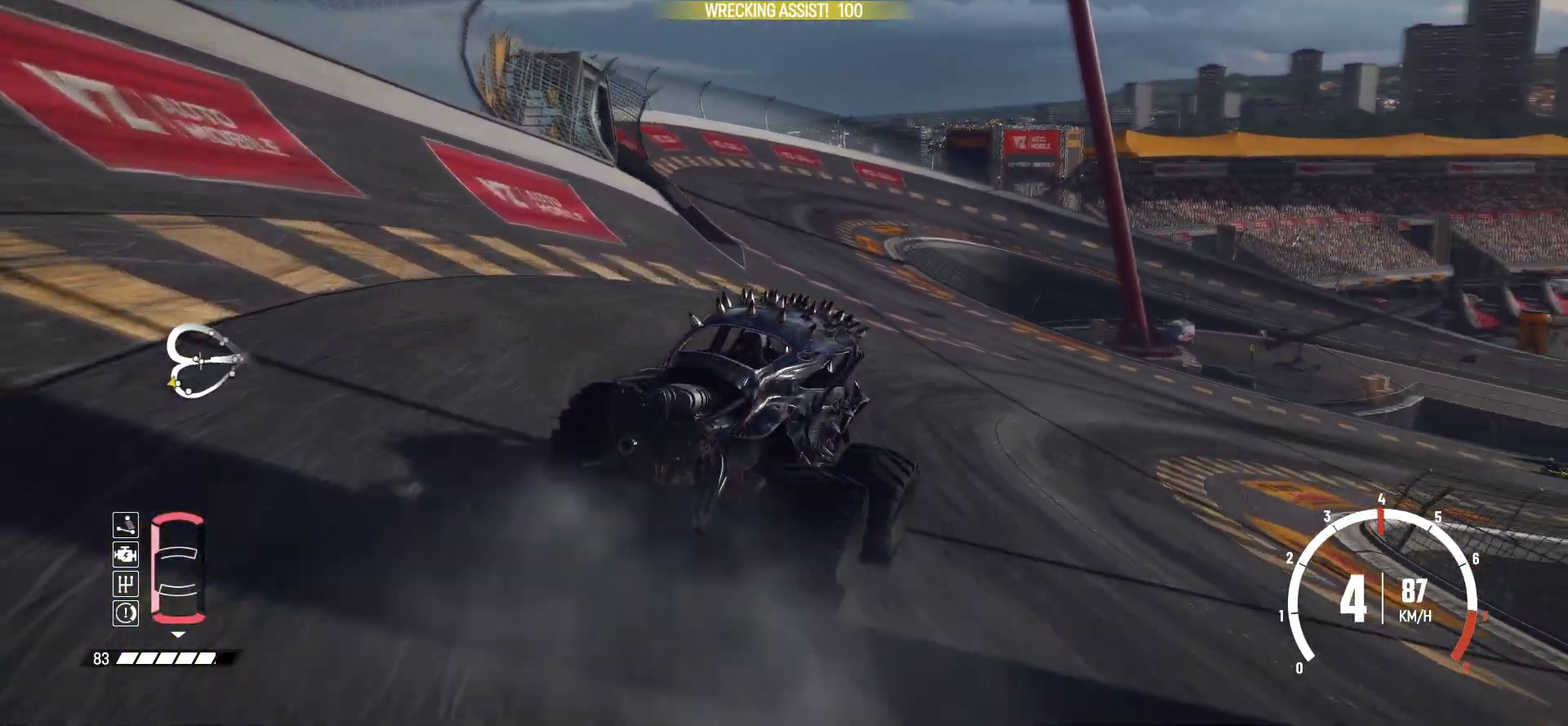
{"dt_ms": 800, "buttons": ["R2"], "left_stick": "center", "events": [[133, "left_stick", "center"], [433, "left_stick", "right"], [683, "left_stick", "center"]]}
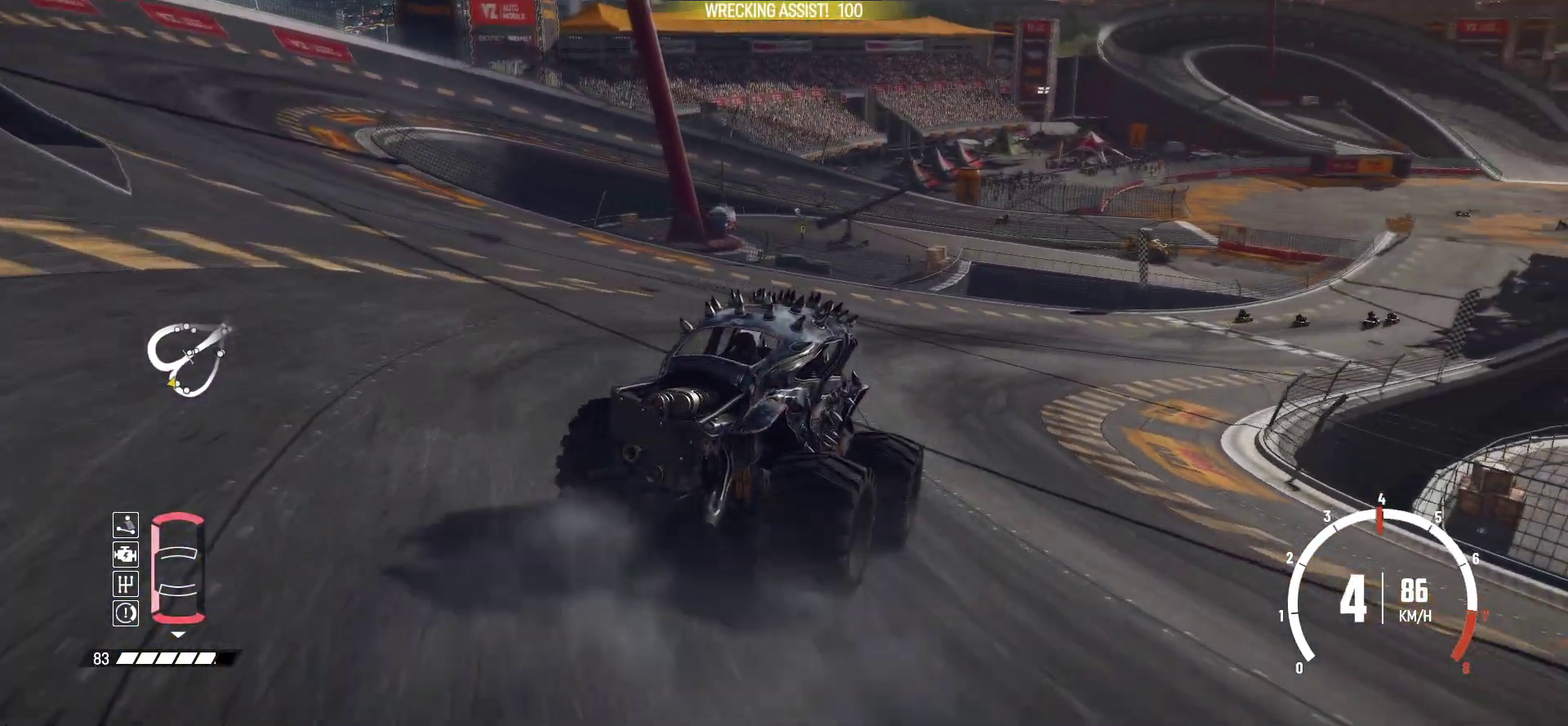
{"dt_ms": 400, "buttons": ["R2"], "left_stick": "center", "events": []}
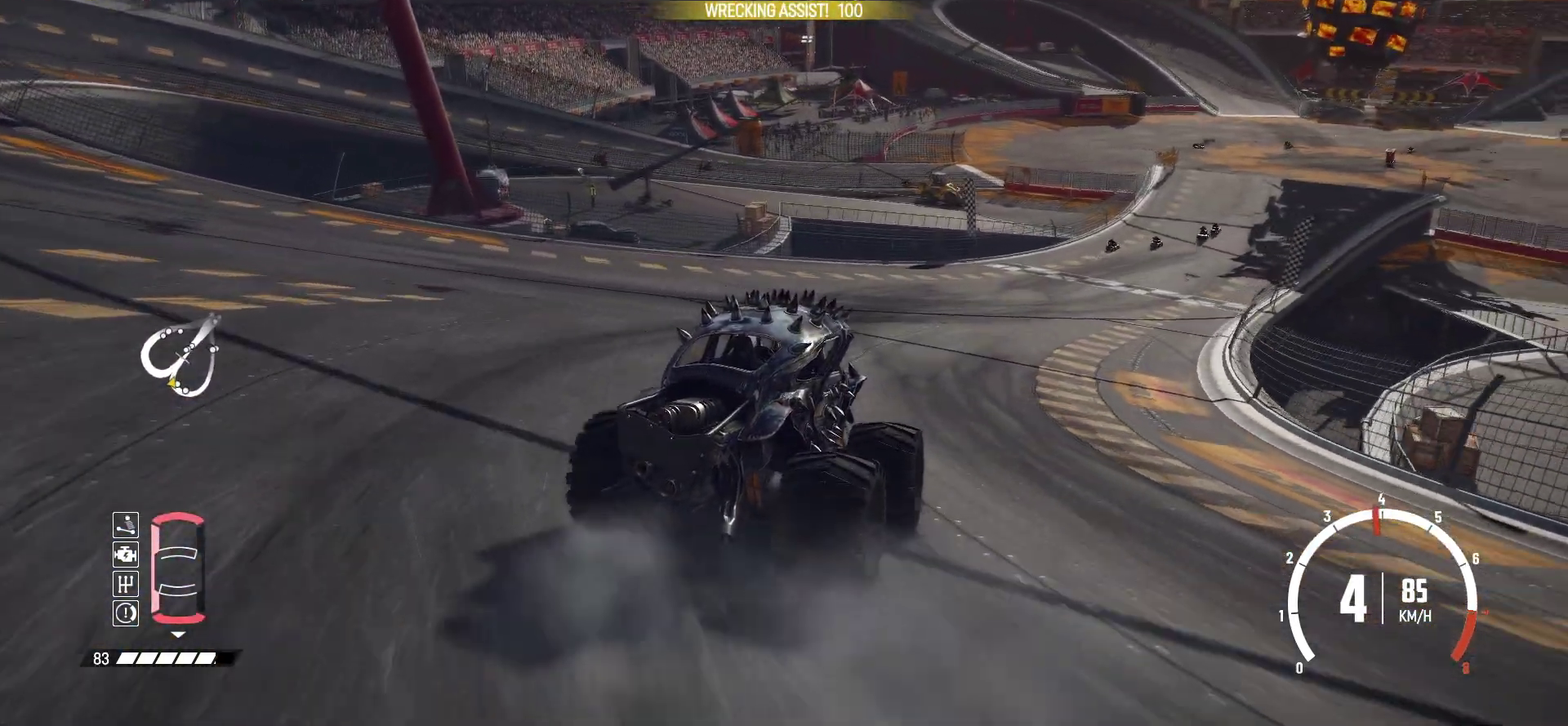
{"dt_ms": 500, "buttons": ["R2"], "left_stick": "center", "events": [[250, "left_stick", "left"], [500, "left_stick", "center"]]}
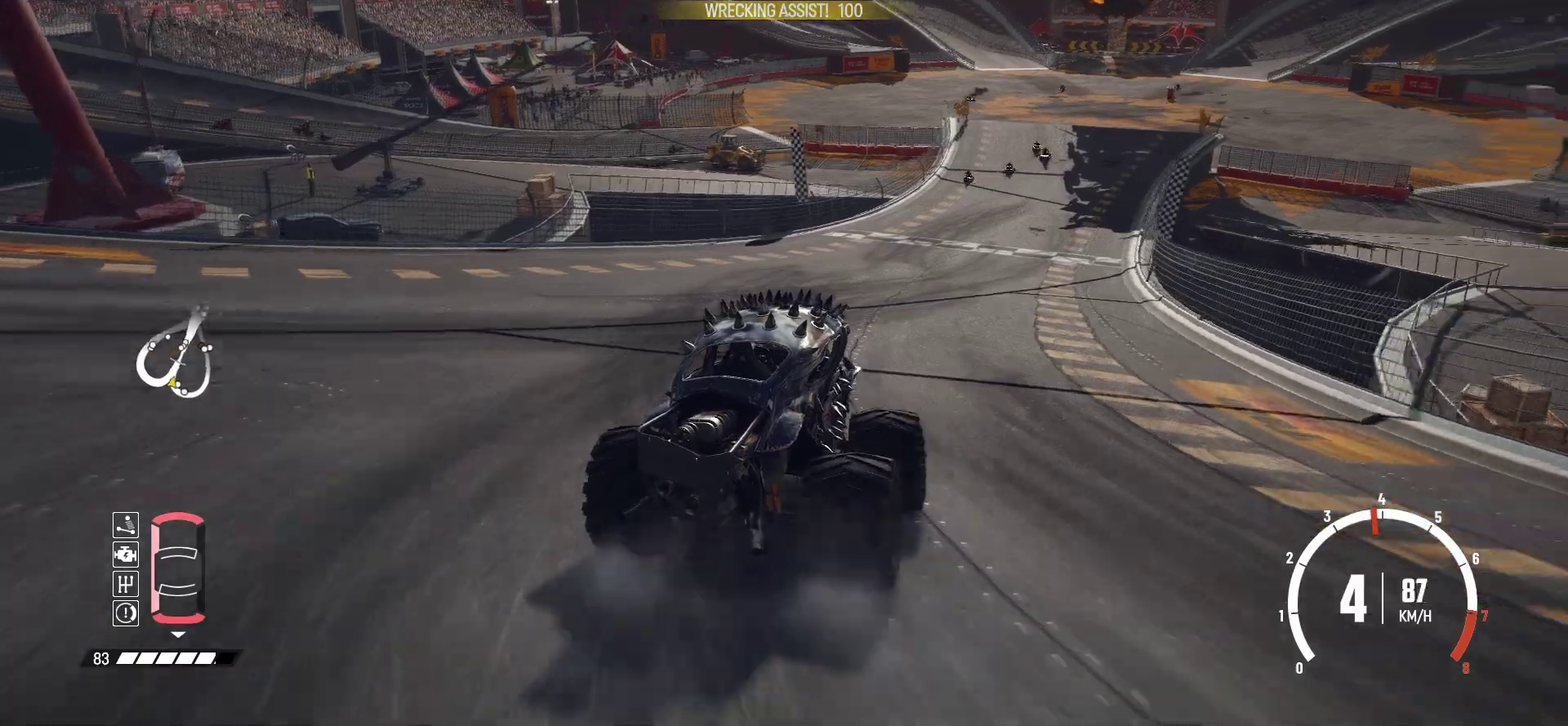
{"dt_ms": 500, "buttons": ["R2"], "left_stick": "left", "events": [[483, "left_stick", "left"]]}
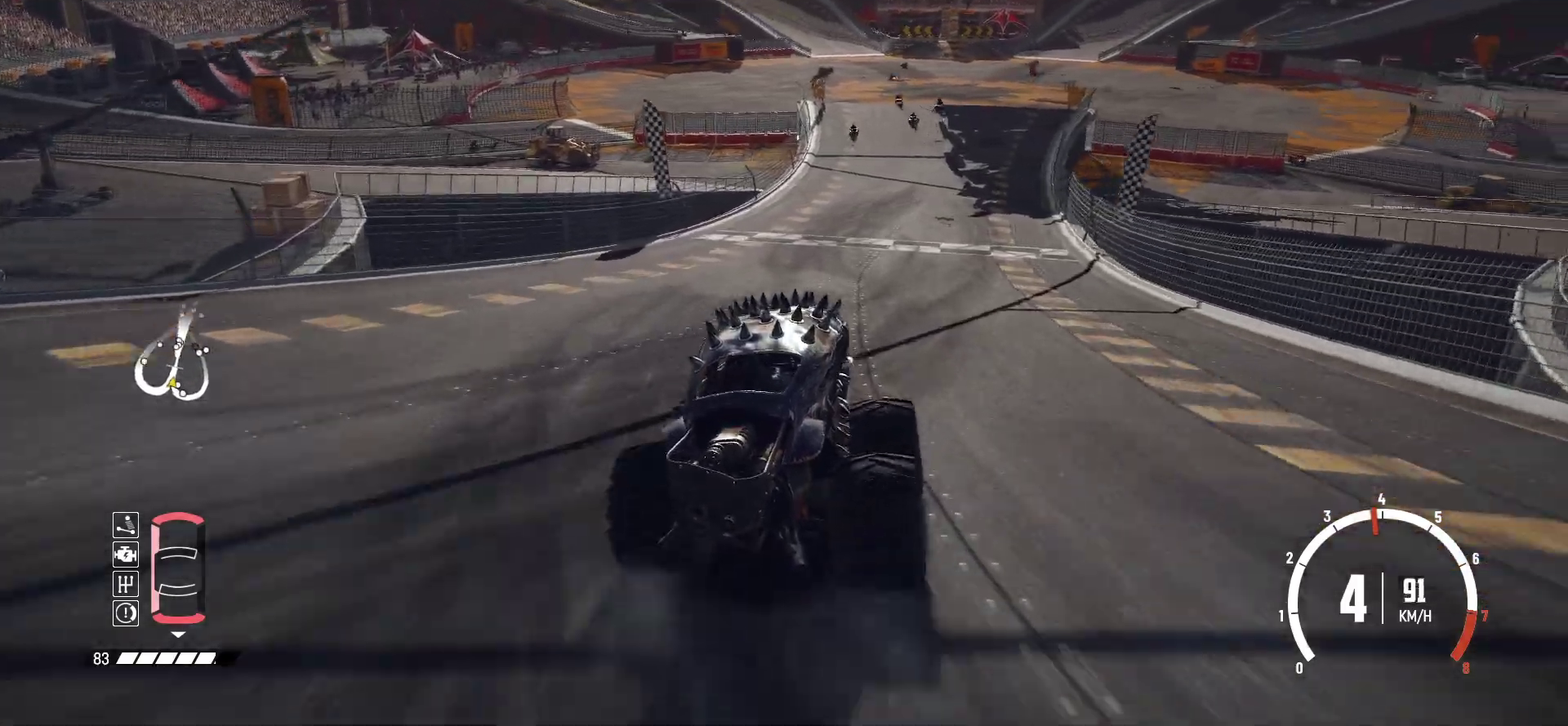
{"dt_ms": 400, "buttons": ["R2"], "left_stick": "center", "events": [[50, "left_stick", "center"], [200, "left_stick", "left"], [250, "left_stick", "right"], [400, "left_stick", "center"]]}
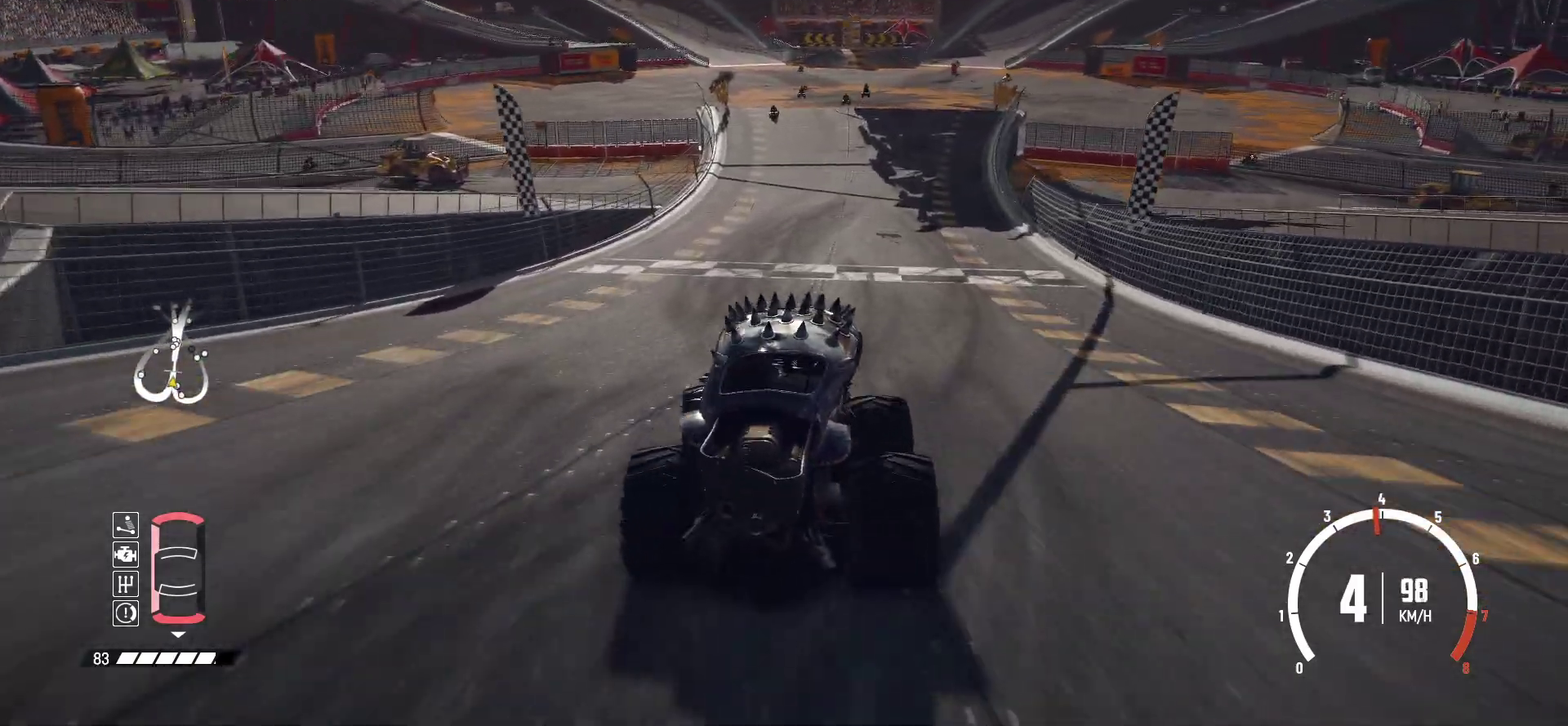
{"dt_ms": 600, "buttons": ["R2"], "left_stick": "center", "events": []}
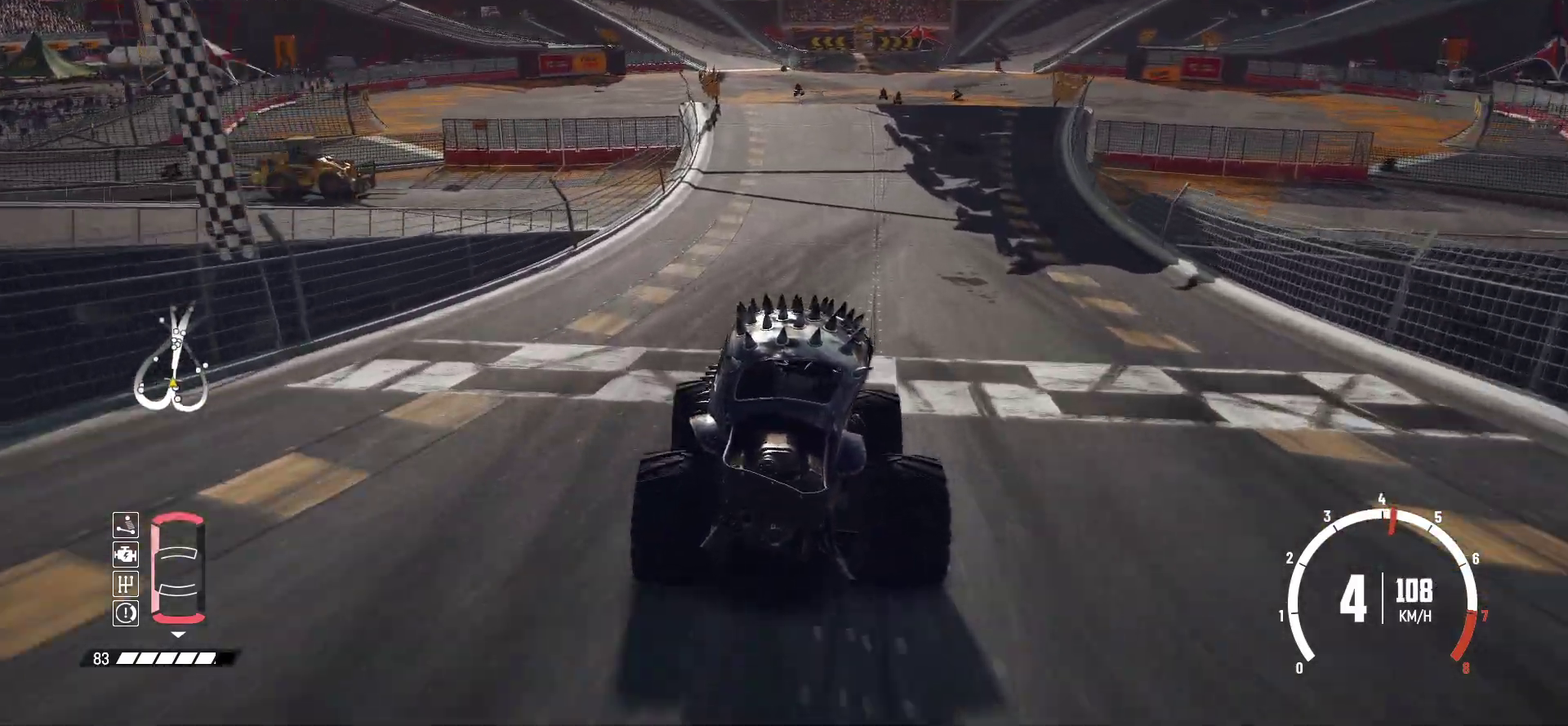
{"dt_ms": 300, "buttons": ["R2"], "left_stick": "center", "events": []}
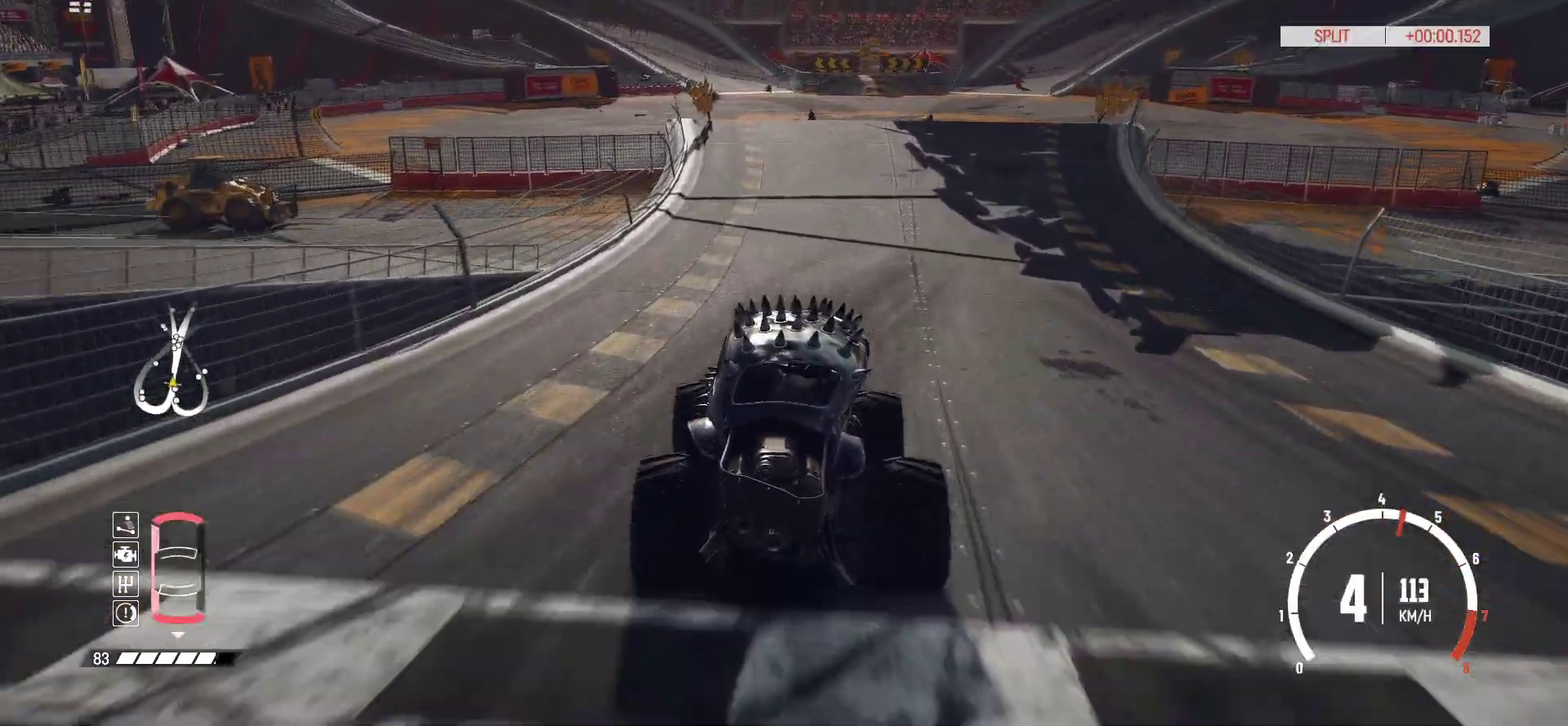
{"dt_ms": 800, "buttons": ["R2"], "left_stick": "center", "events": []}
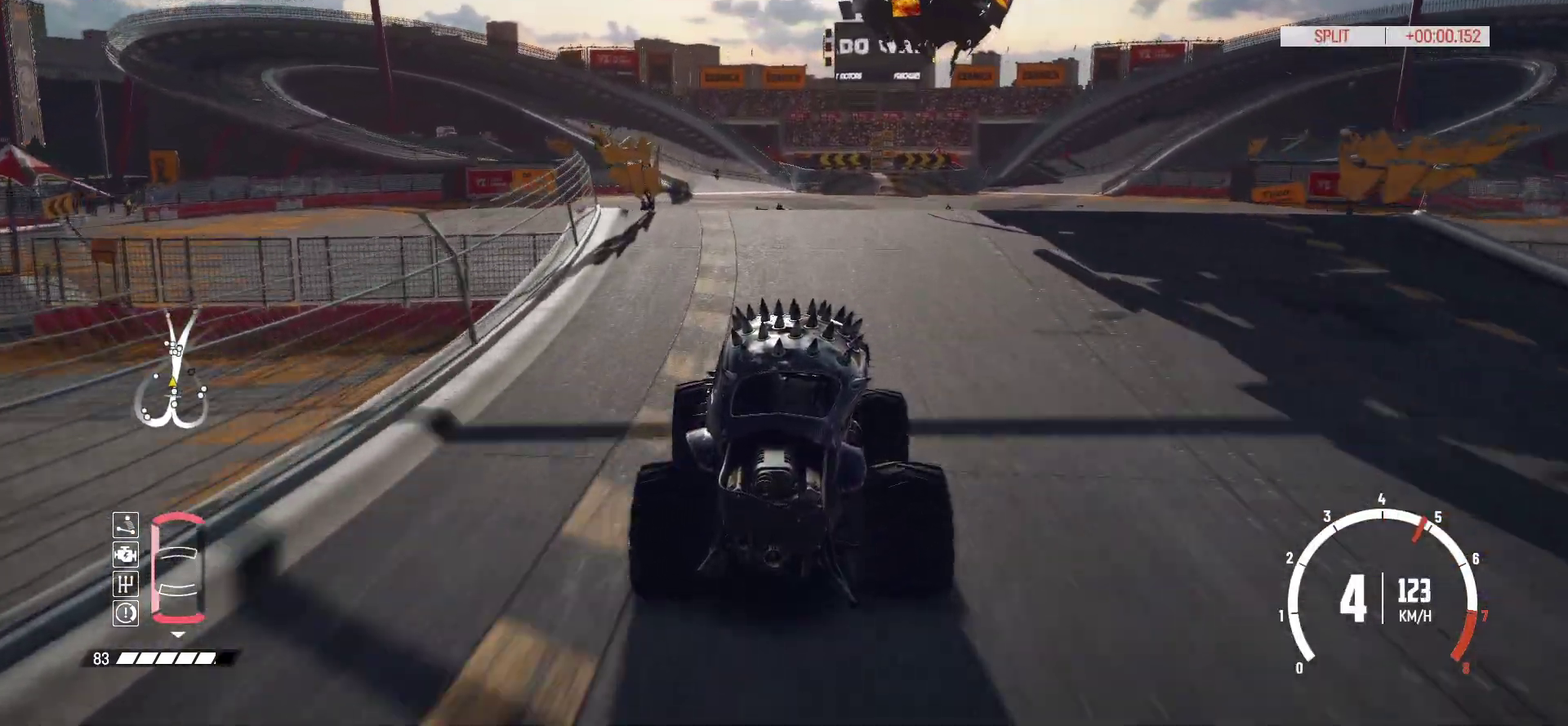
{"dt_ms": 400, "buttons": ["R2"], "left_stick": "left", "events": [[50, "left_stick", "left"], [250, "left_stick", "center"], [400, "left_stick", "left"]]}
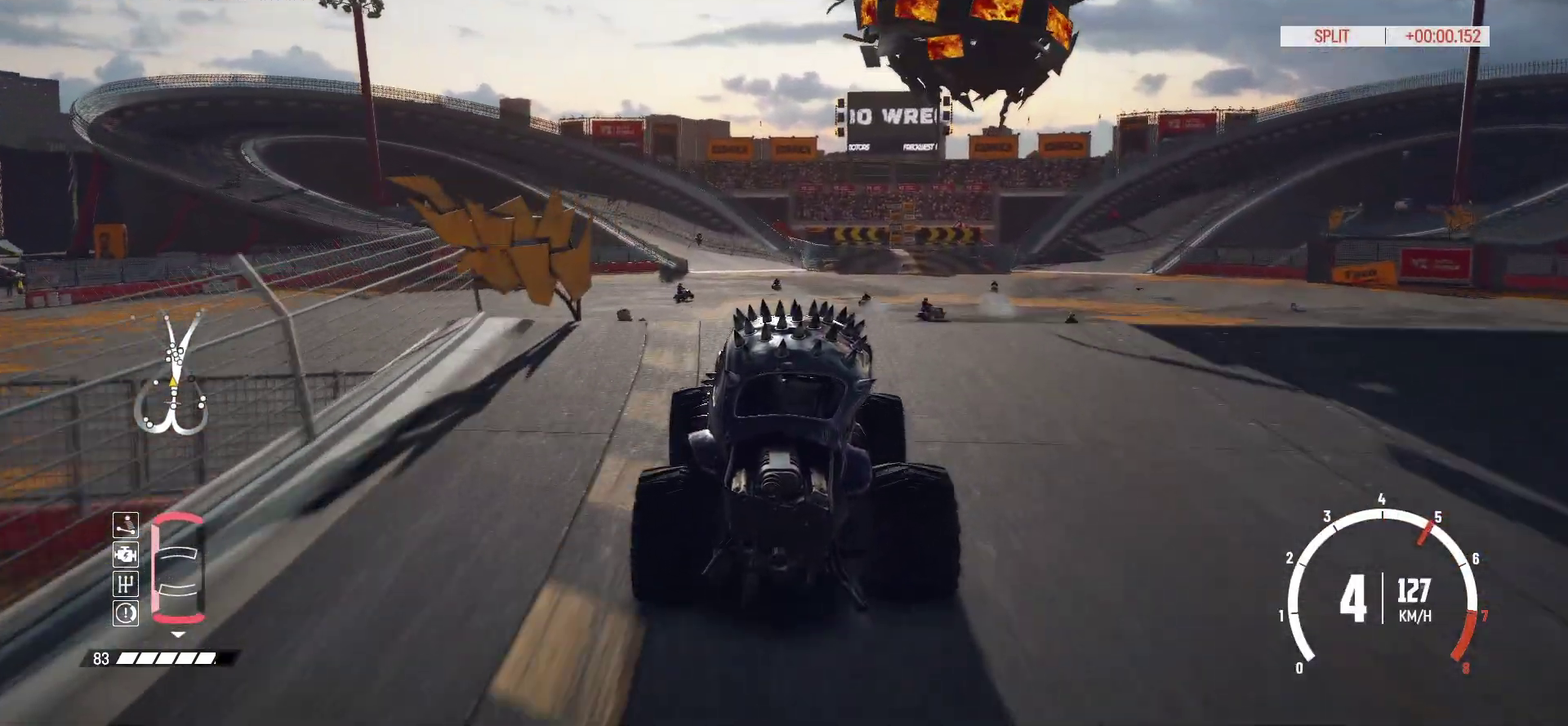
{"dt_ms": 500, "buttons": ["R2"], "left_stick": "center", "events": [[83, "left_stick", "center"]]}
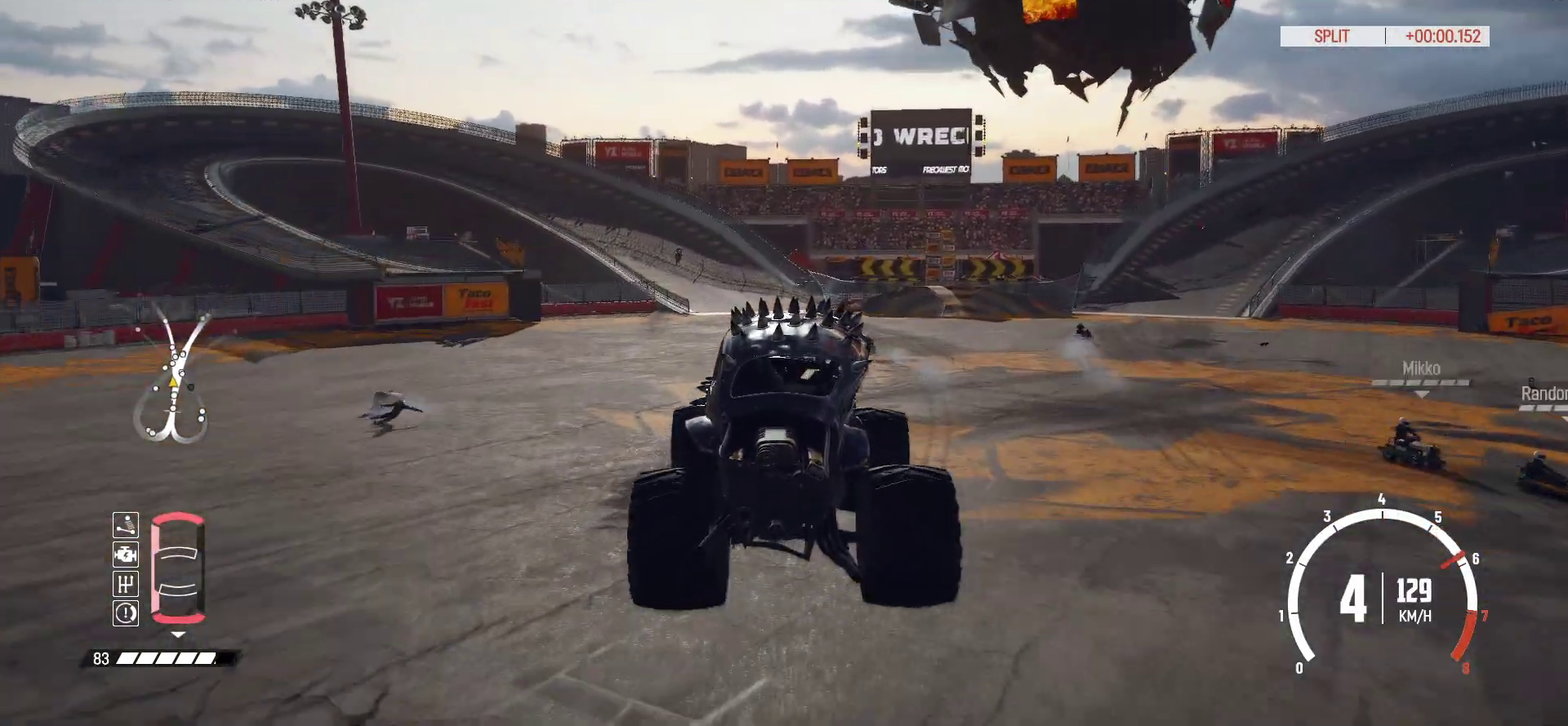
{"dt_ms": 500, "buttons": ["R2"], "left_stick": "center", "events": []}
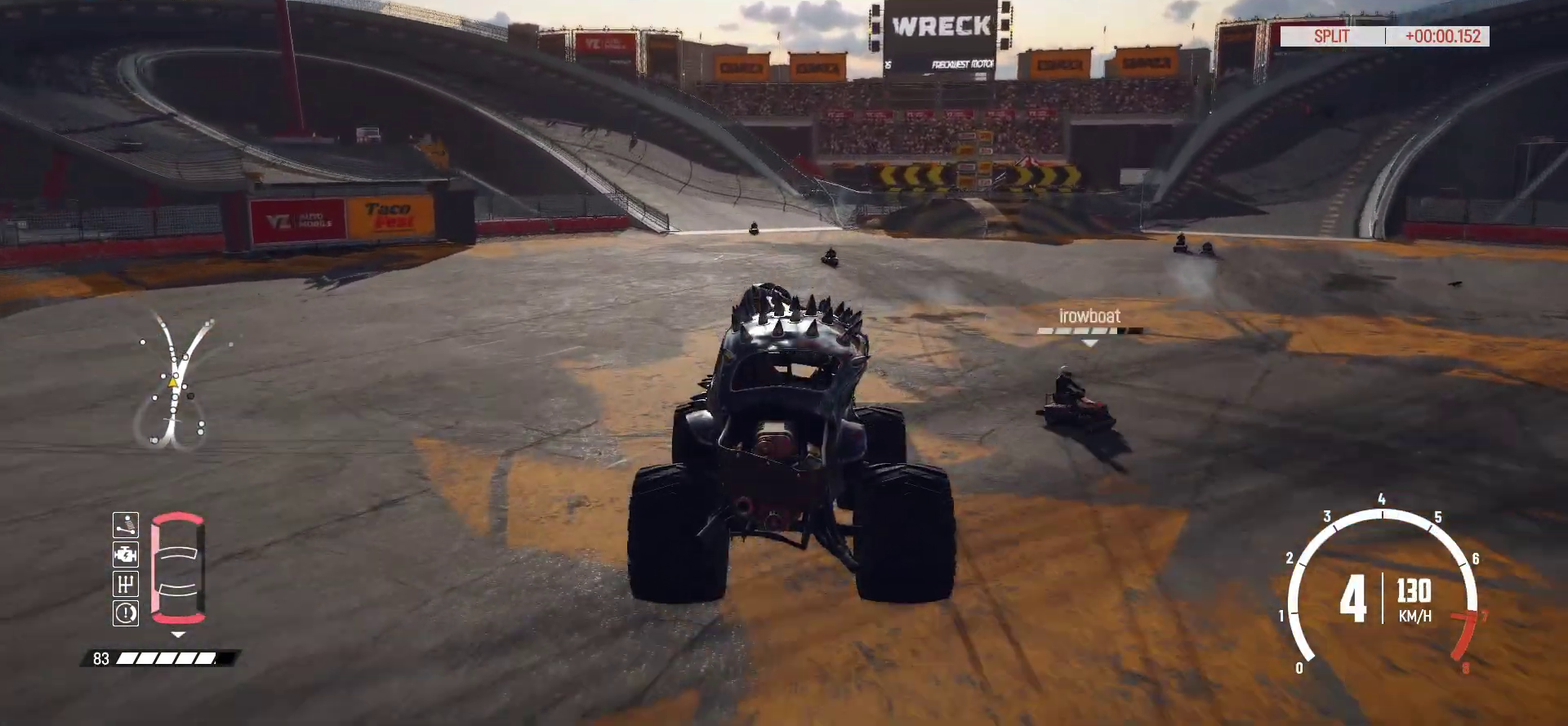
{"dt_ms": 400, "buttons": ["R2"], "left_stick": "center", "events": []}